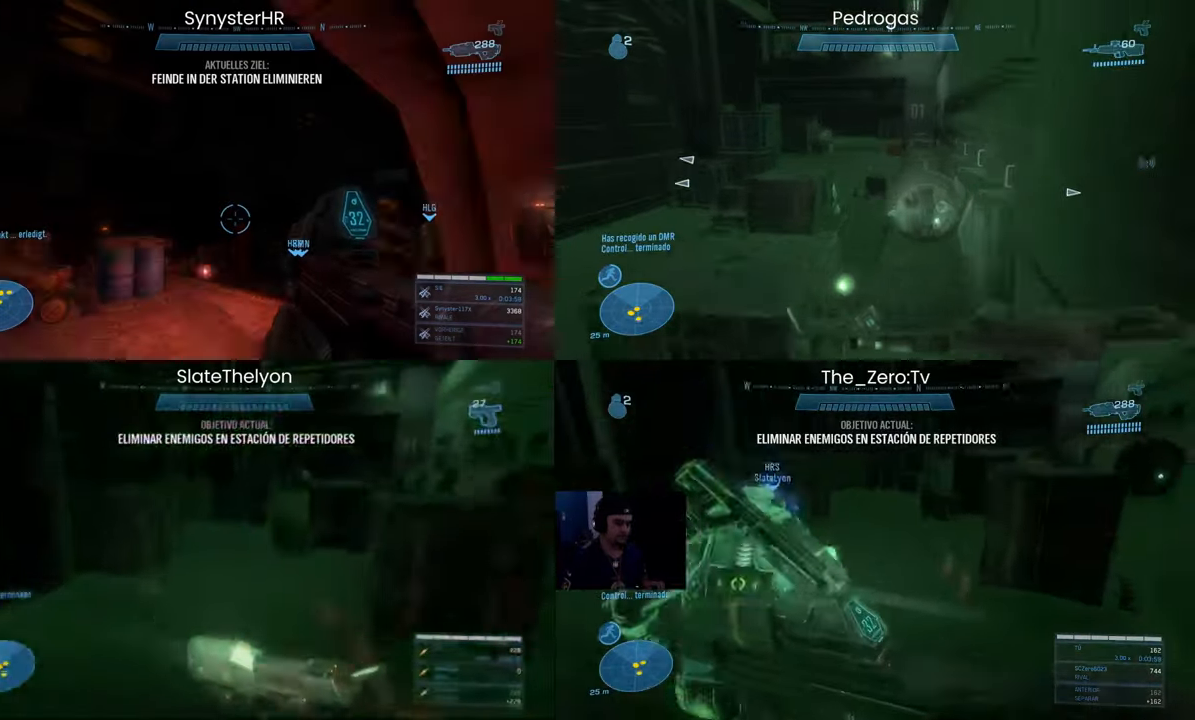
Gameplay with keyboard and mouse; each line is a JSON object with the keys and mouse buttons held at the frame after it. "events" lists presses ("down") and releases ("up") of "1", "2", "3", "4", "5", "a", "alt", "b", "c", "ctrl", "d", "e", "f", "g", "q", "r", "s", "shift", "space", "t", "tab", "v", "w", "x", "z", "mouse_left", "mouse_wheel", "mouse_right", "mouse_mb4" and "mouse_mb5" between this image and that frame as [ms after this image, input, new state], when the widget could be followed in between. "mouse_left", "mouse_wheel", "mouse_right", "mouse_mb4", "mouse_mb5" = the "left", "wheel", "right", "mb4", "mb5" buttons of the "mouse" list. No other keys are recorded. "wheel" means that the mouse wheel is clicked or scrolled. Mouse movement is not recorded.
{"keys": ["w"], "mouse": [], "events": []}
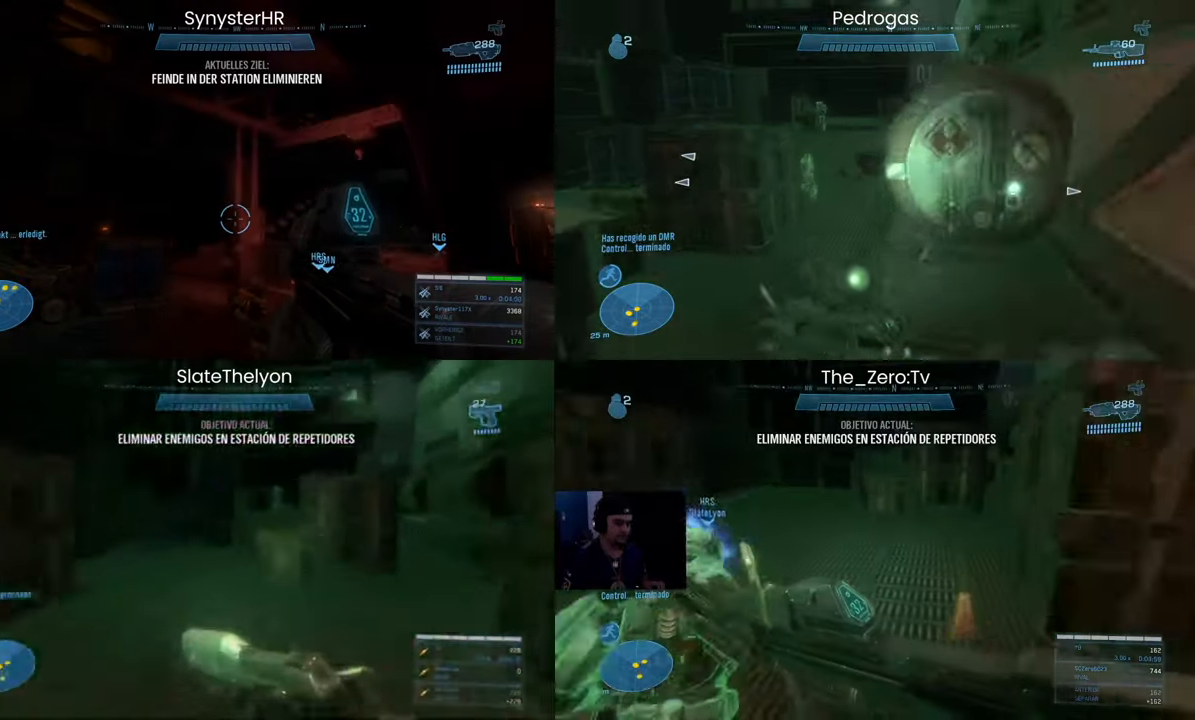
{"keys": ["w"], "mouse": [], "events": [[133, "space", "down"], [333, "space", "up"]]}
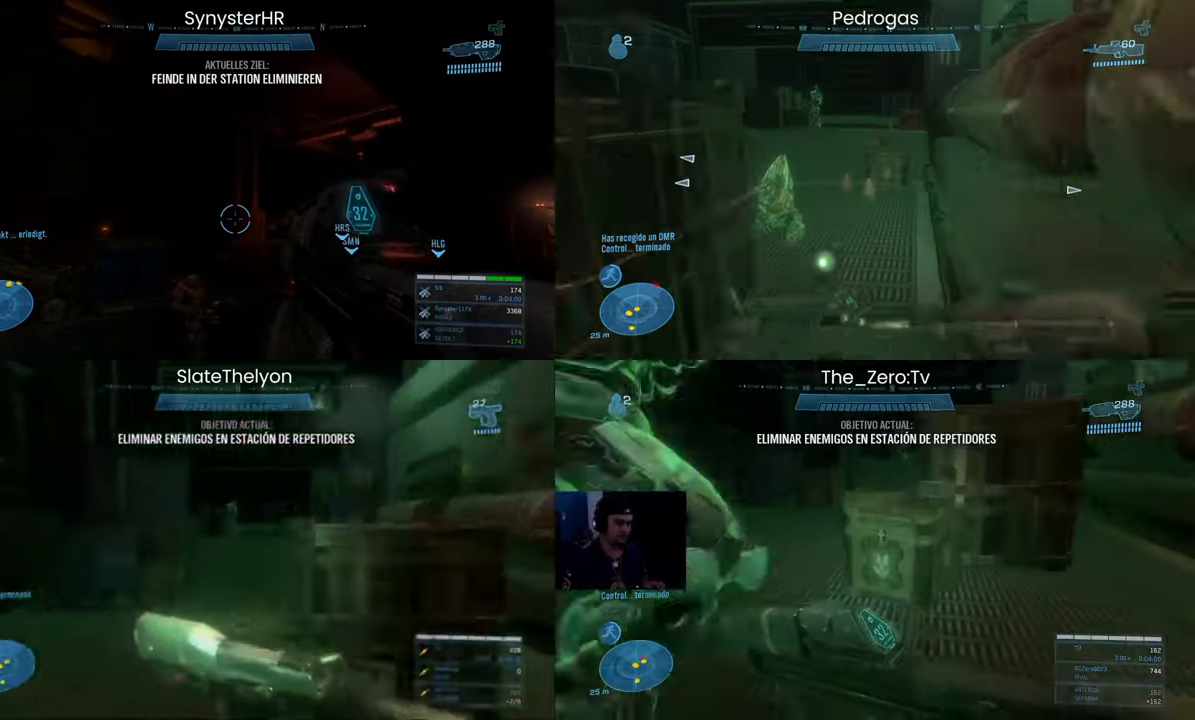
{"keys": ["w"], "mouse": [], "events": []}
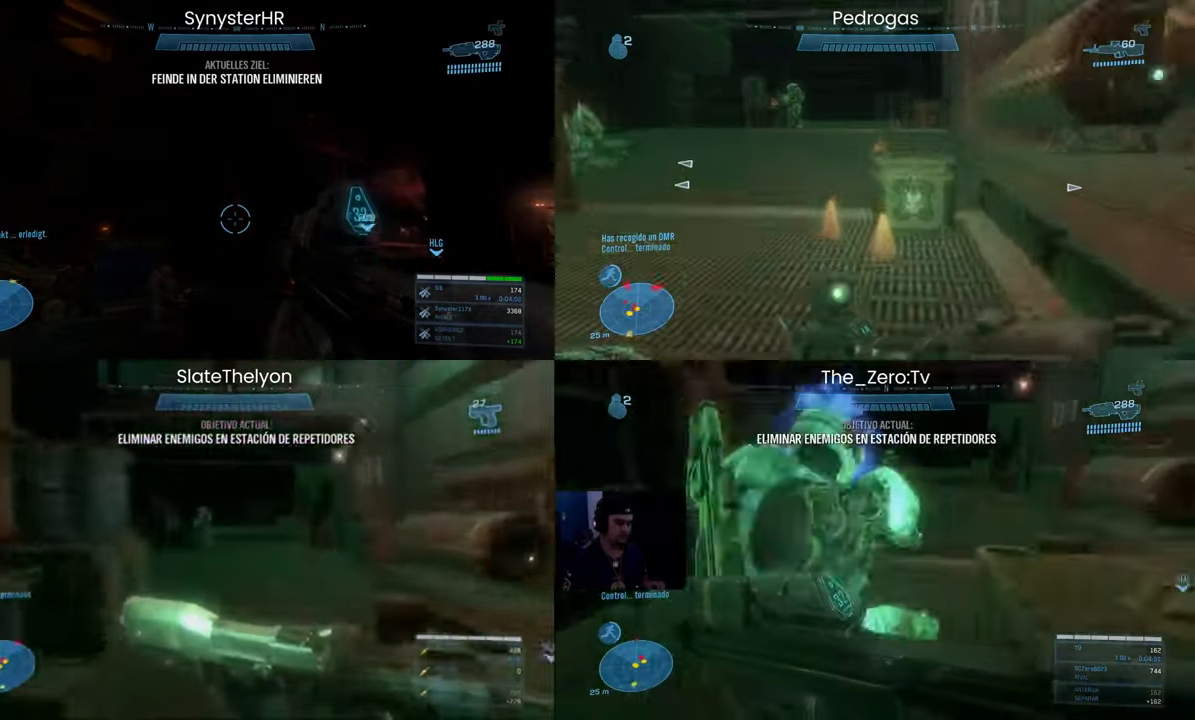
{"keys": ["space", "w"], "mouse": [], "events": [[433, "space", "down"]]}
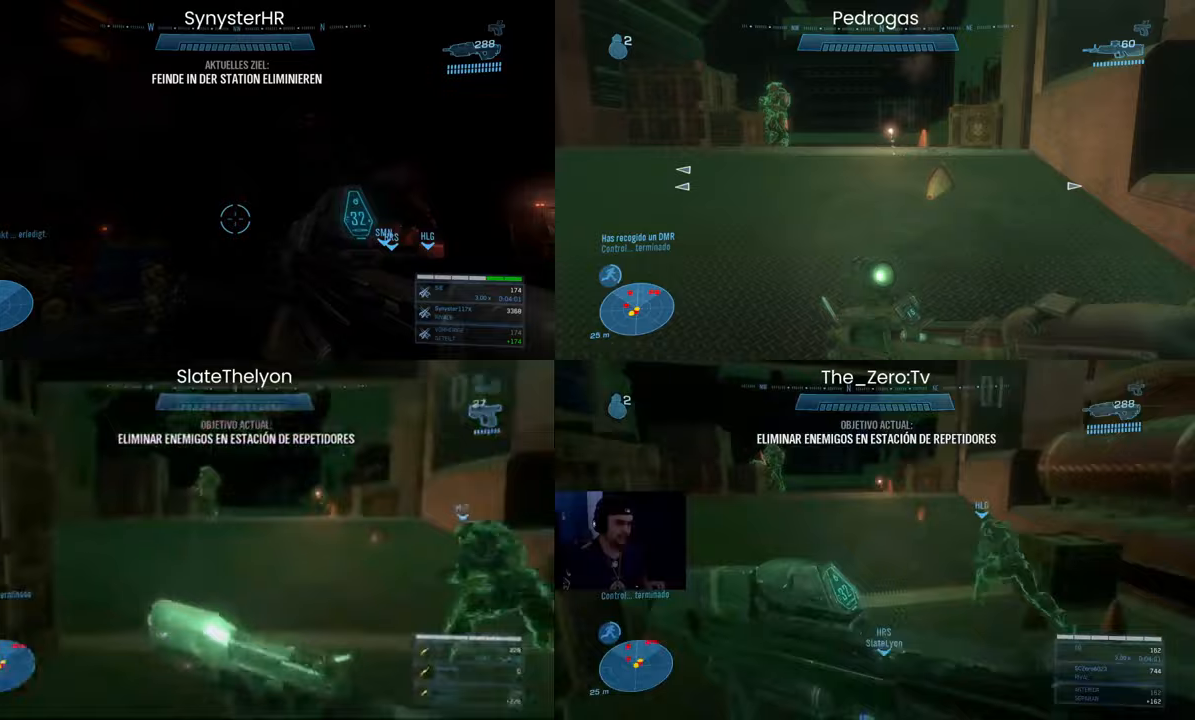
{"keys": ["w"], "mouse": [], "events": [[133, "space", "up"]]}
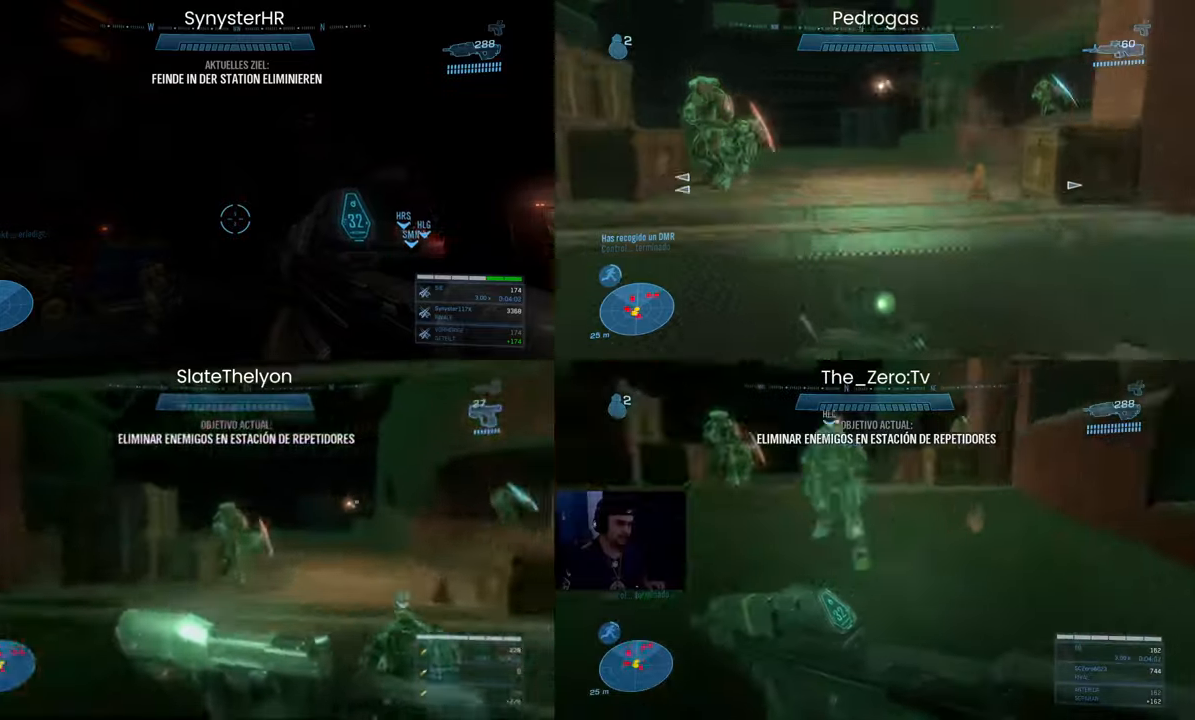
{"keys": ["w"], "mouse": ["left"], "events": [[67, "w", "up"], [267, "w", "down"], [300, "mouse_left", "down"], [367, "mouse_left", "up"], [467, "mouse_left", "down"]]}
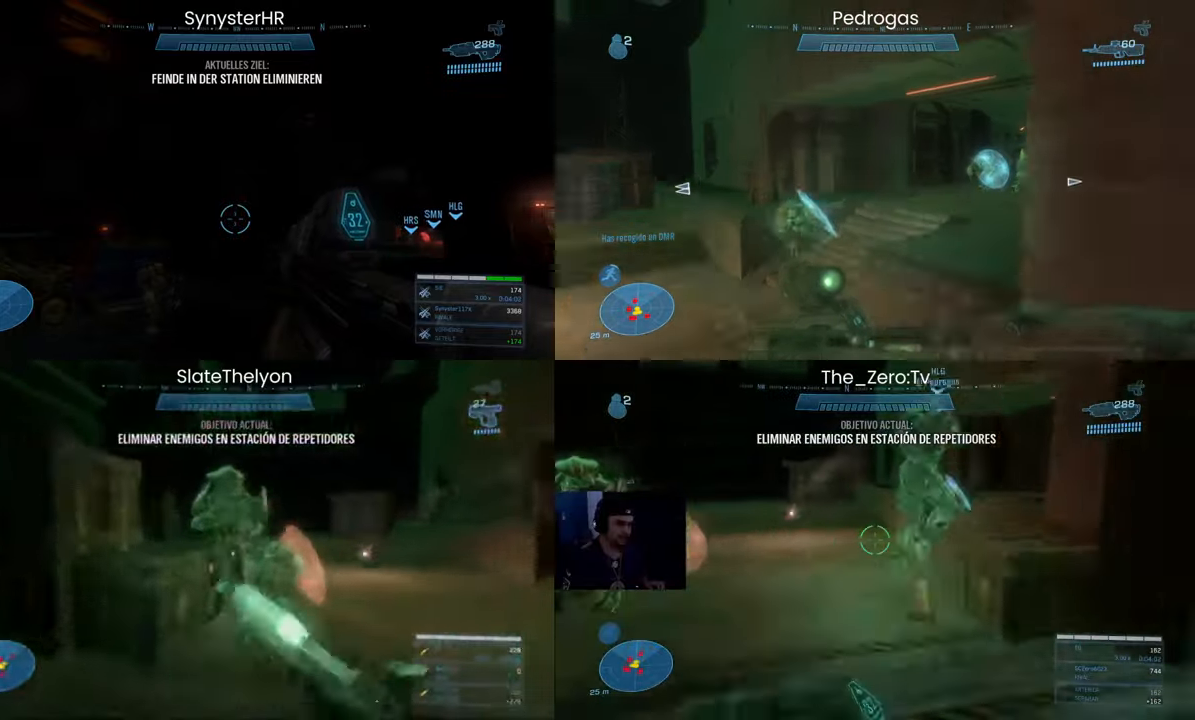
{"keys": ["w"], "mouse": [], "events": [[33, "mouse_left", "up"], [100, "mouse_left", "down"], [200, "mouse_left", "up"], [267, "mouse_left", "down"], [300, "q", "down"], [333, "mouse_left", "up"], [367, "q", "up"], [400, "d", "down"], [500, "d", "up"]]}
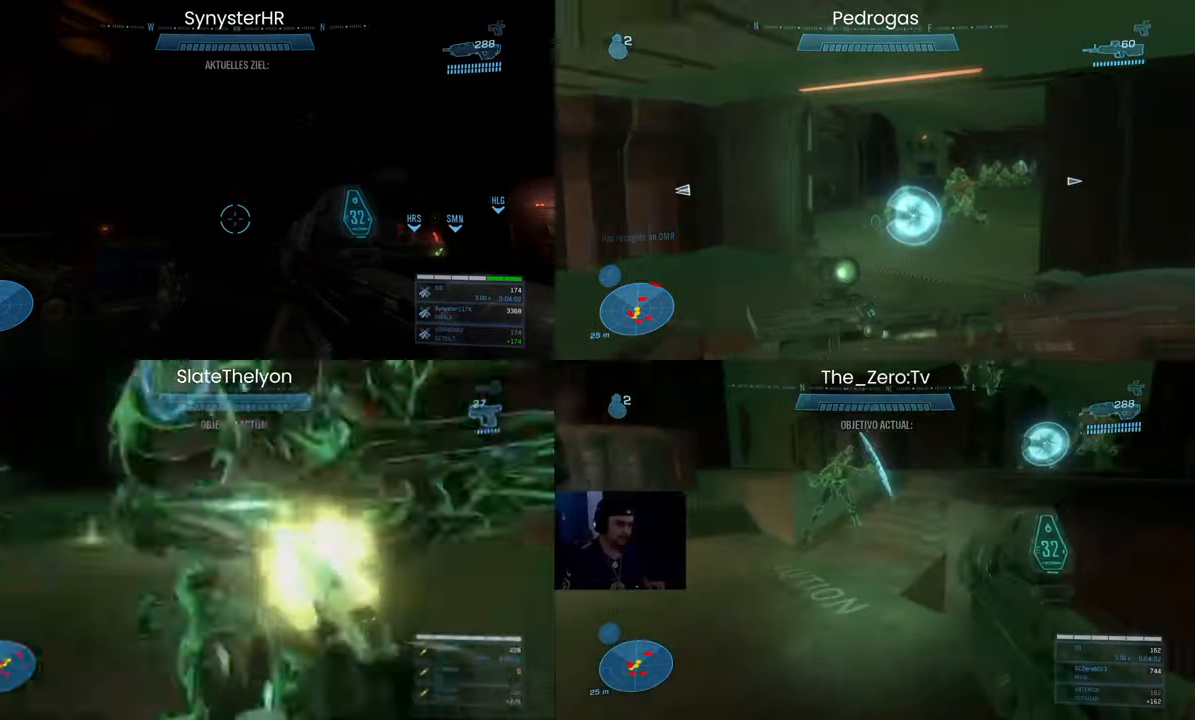
{"keys": ["a", "w"], "mouse": [], "events": [[333, "a", "down"]]}